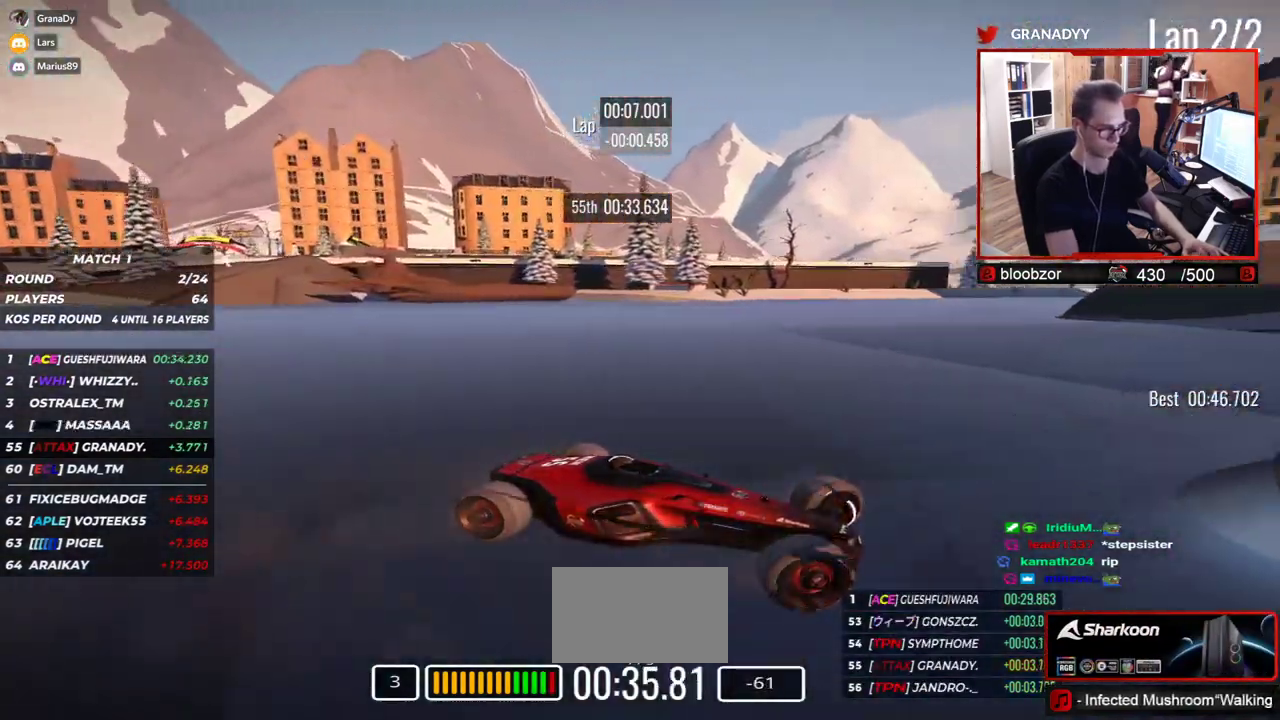
Gameplay with keyboard; each line is a JSON object with the keys held at the frame after it. "events" lists presses ("down") and releases ("up") of "down", "left", "right" and "up" between this image and that frame as [ms after this image, input, new state], when the widget could be followed in between. No other keys are recorded. Mouse input is not recorded.
{"keys": ["left", "up"], "events": []}
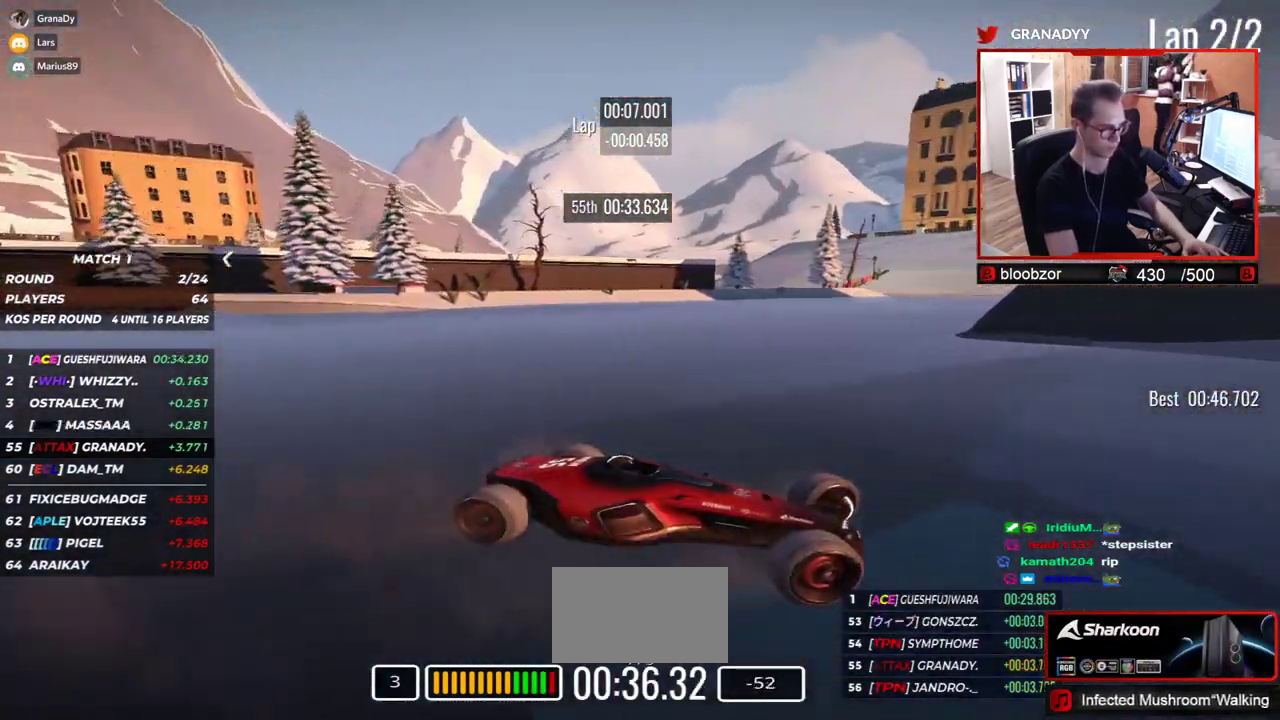
{"keys": ["left"], "events": [[483, "up", "up"]]}
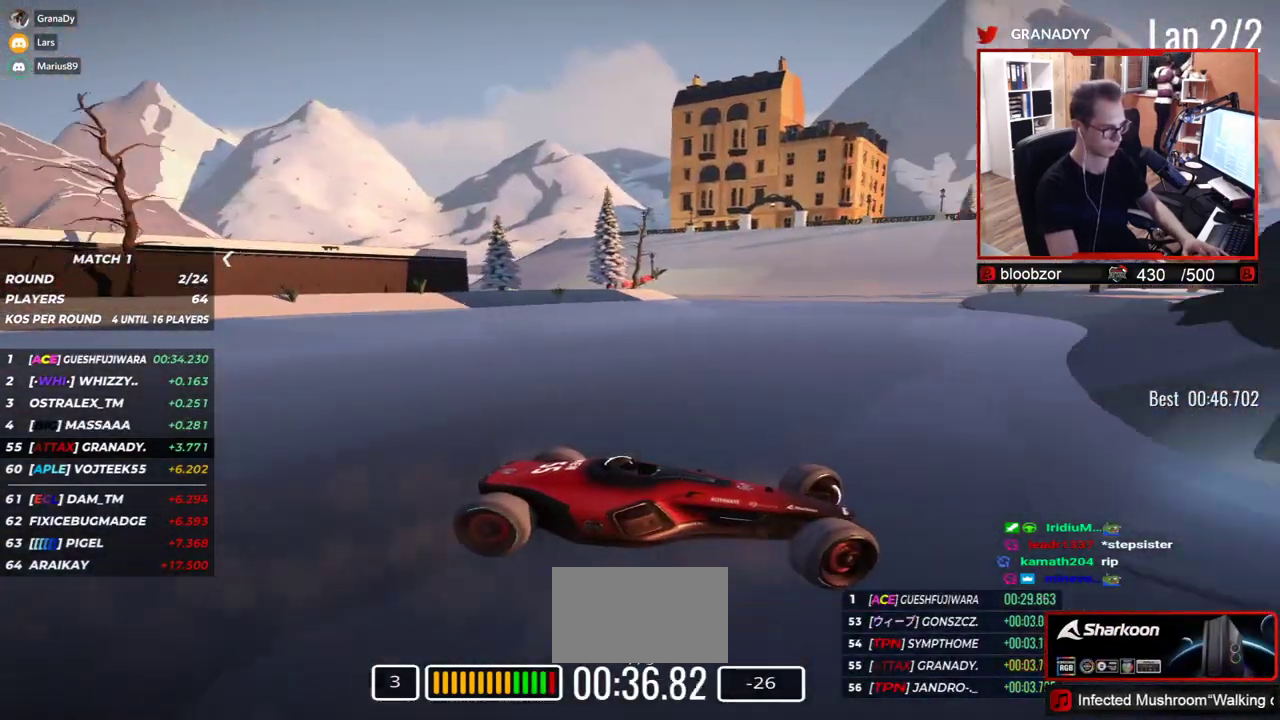
{"keys": ["left", "up"], "events": [[100, "up", "down"], [233, "up", "up"], [283, "up", "down"]]}
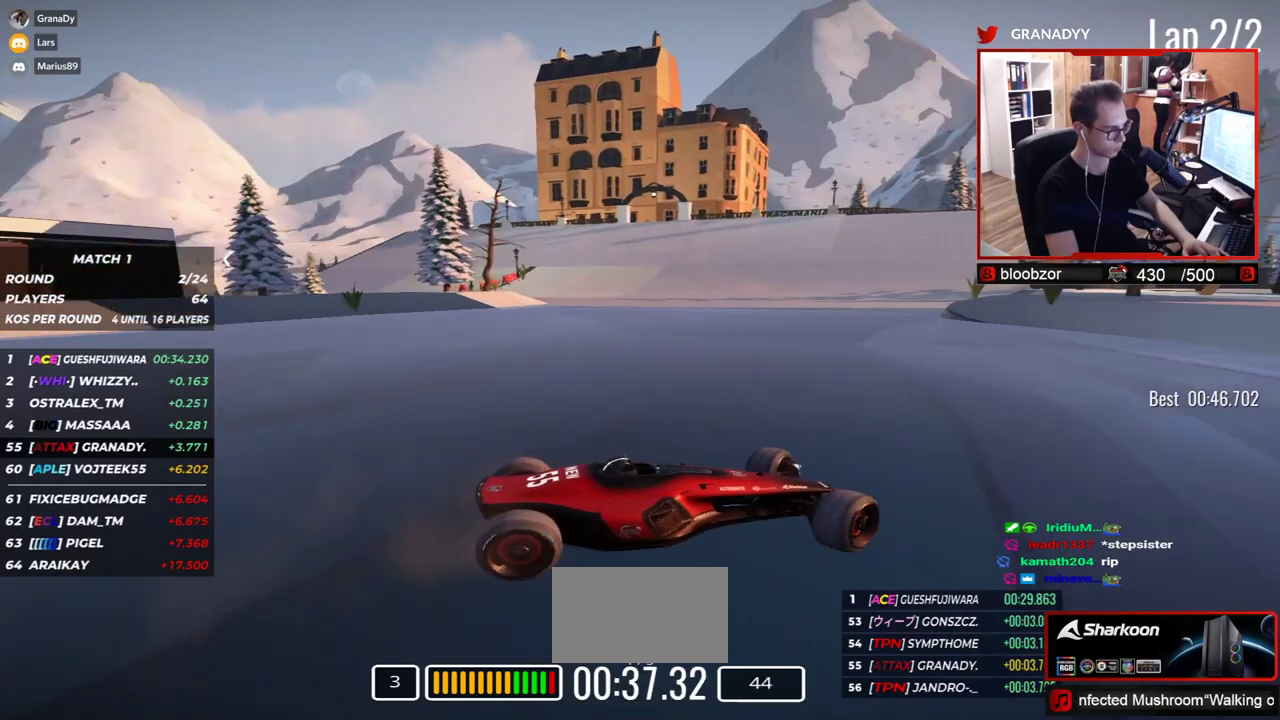
{"keys": ["left", "up"], "events": []}
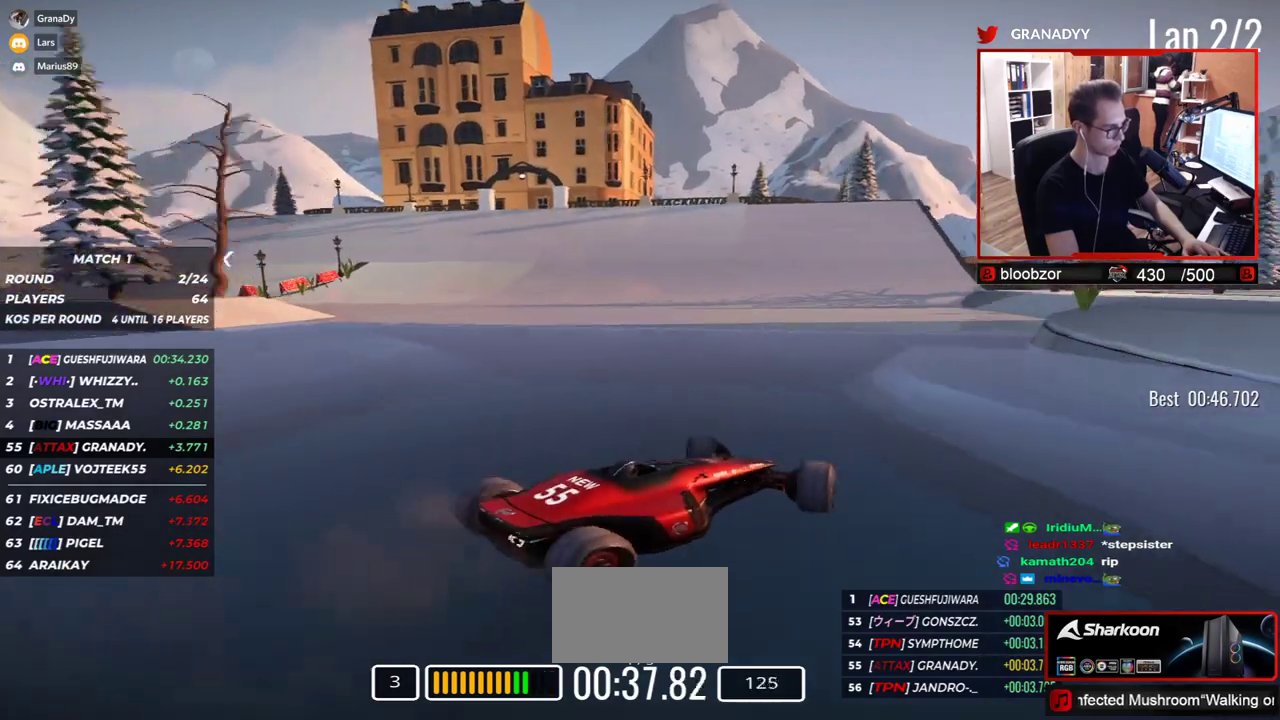
{"keys": ["left", "up"], "events": []}
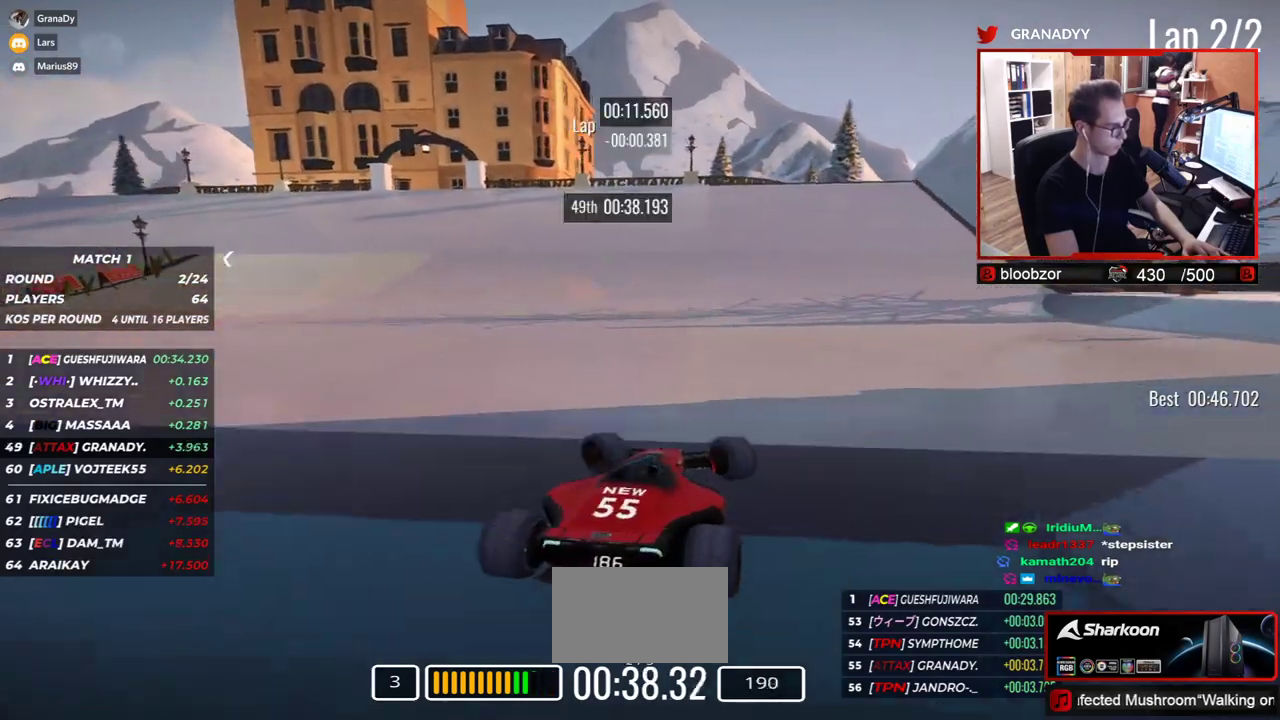
{"keys": [], "events": [[450, "left", "up"], [467, "up", "up"]]}
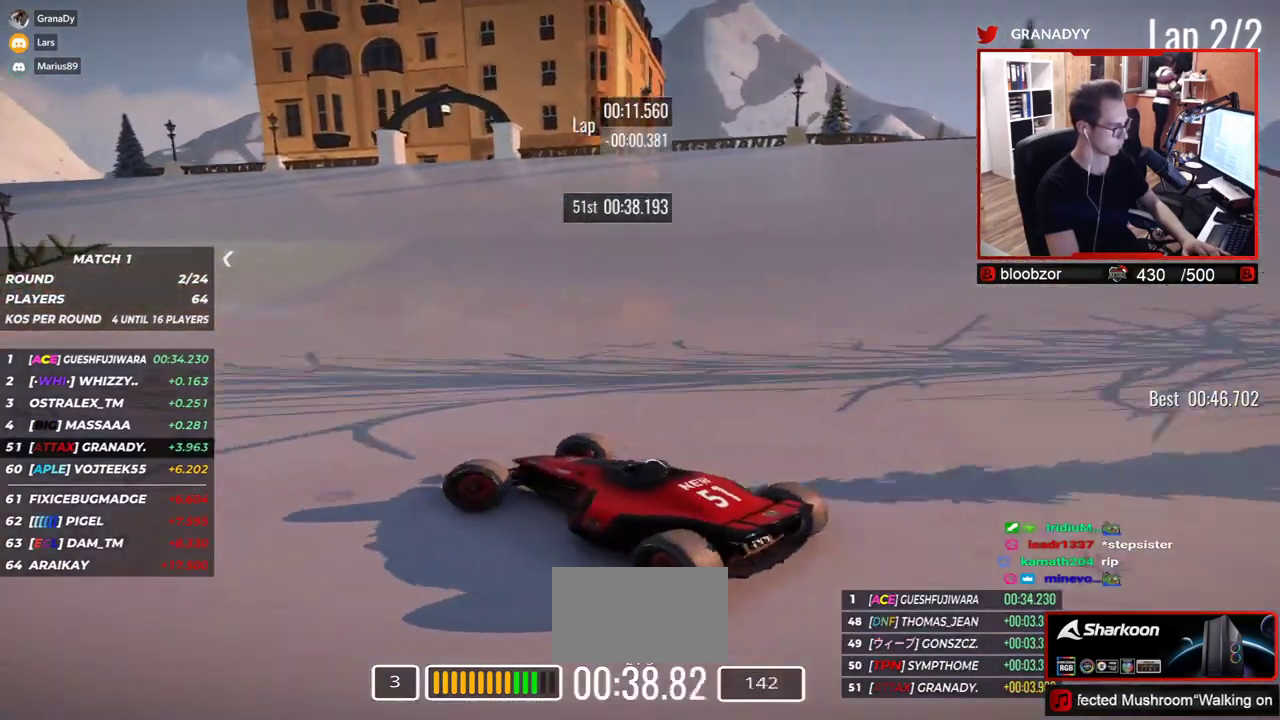
{"keys": ["down", "right", "up"], "events": [[117, "right", "down"], [150, "up", "down"], [450, "down", "down"]]}
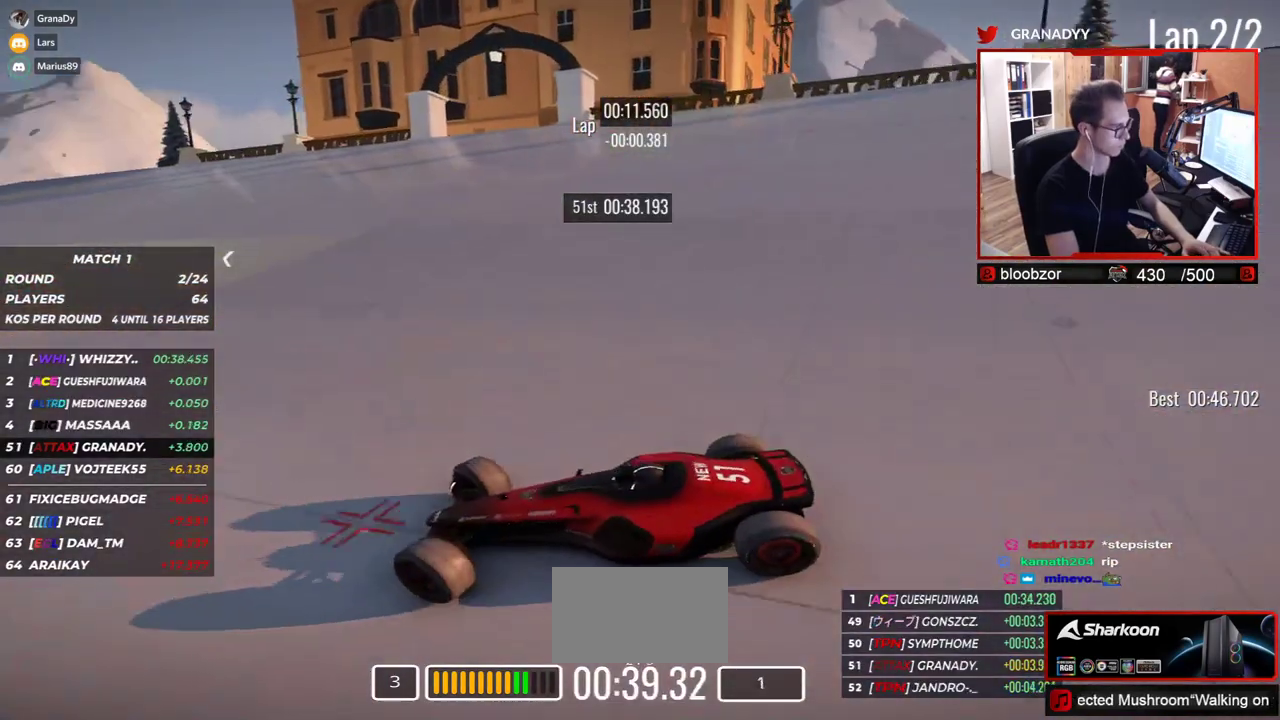
{"keys": ["right", "up"], "events": [[50, "down", "up"], [183, "up", "up"], [267, "up", "down"]]}
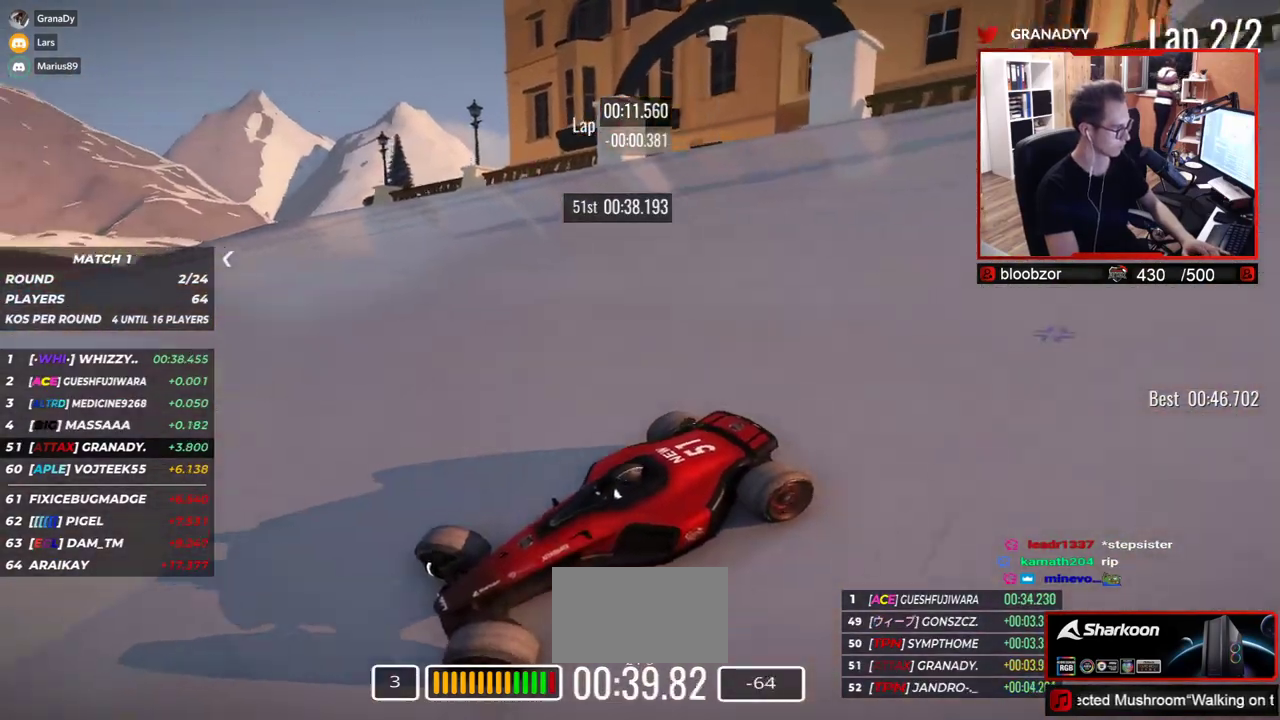
{"keys": ["right", "up"], "events": [[150, "down", "down"], [200, "down", "up"]]}
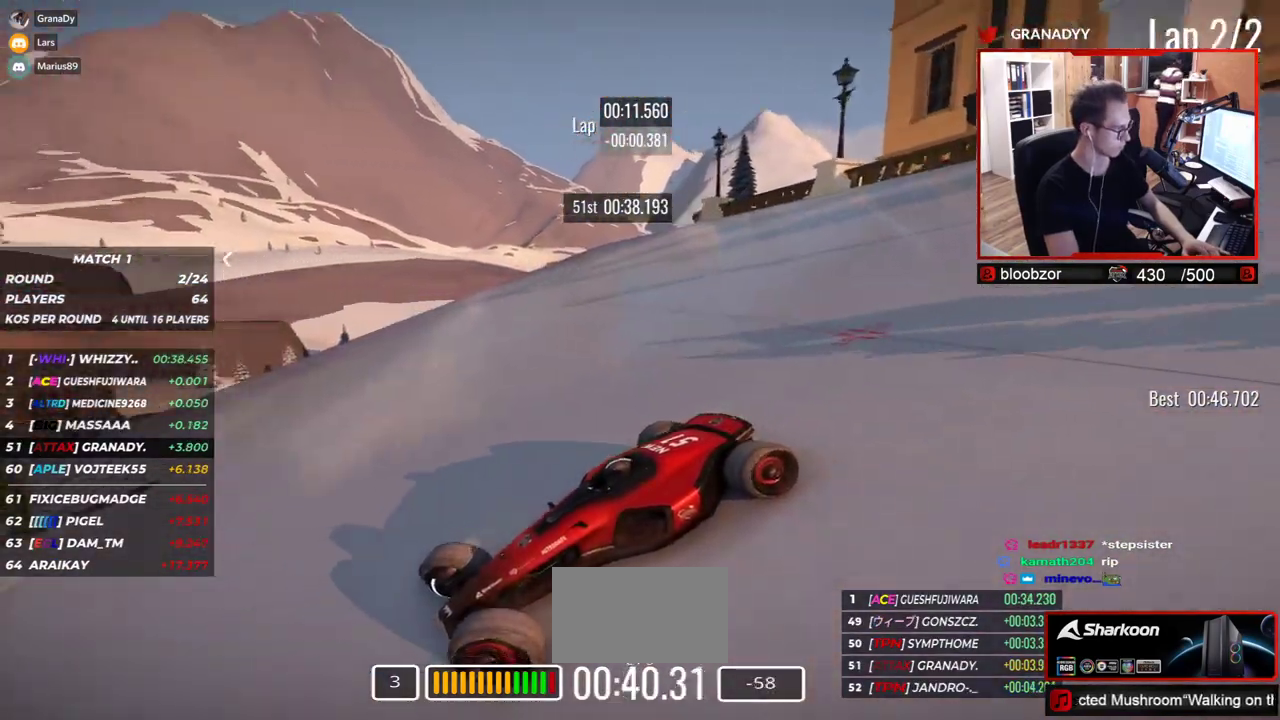
{"keys": ["right", "up"], "events": [[350, "down", "down"], [400, "down", "up"]]}
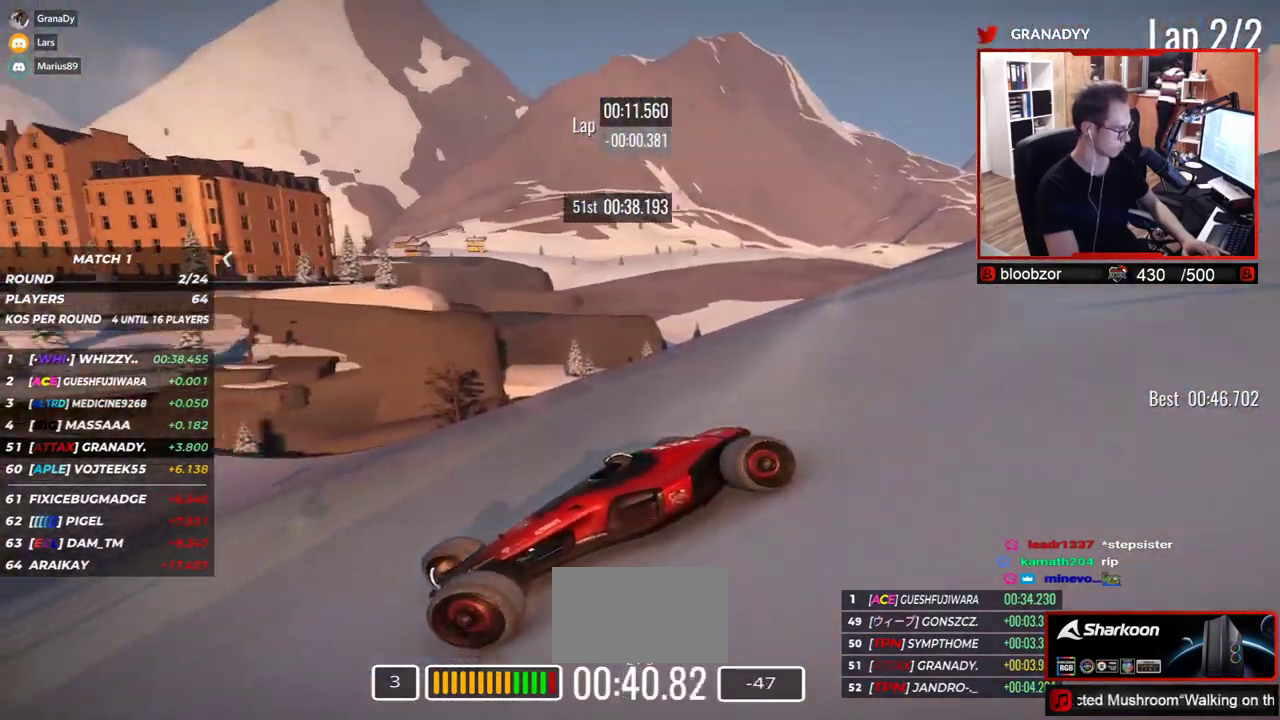
{"keys": ["right", "up"], "events": [[283, "right", "up"], [483, "right", "down"]]}
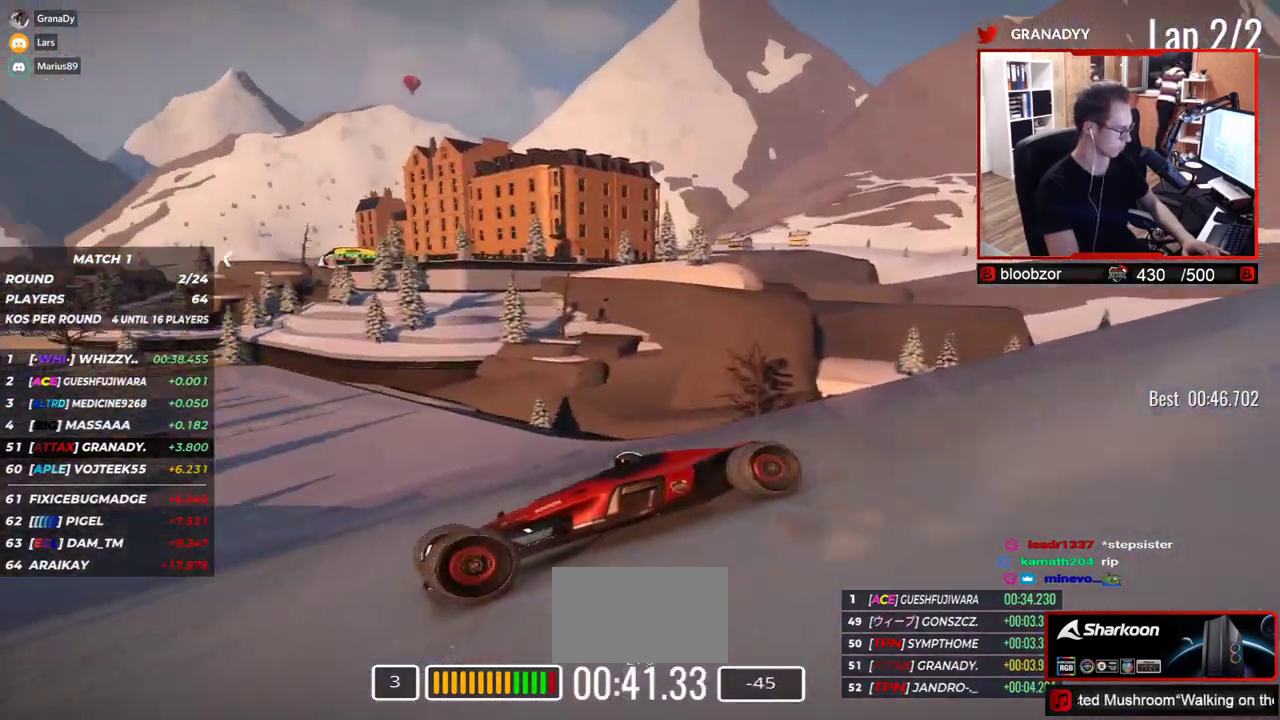
{"keys": ["right", "up"], "events": []}
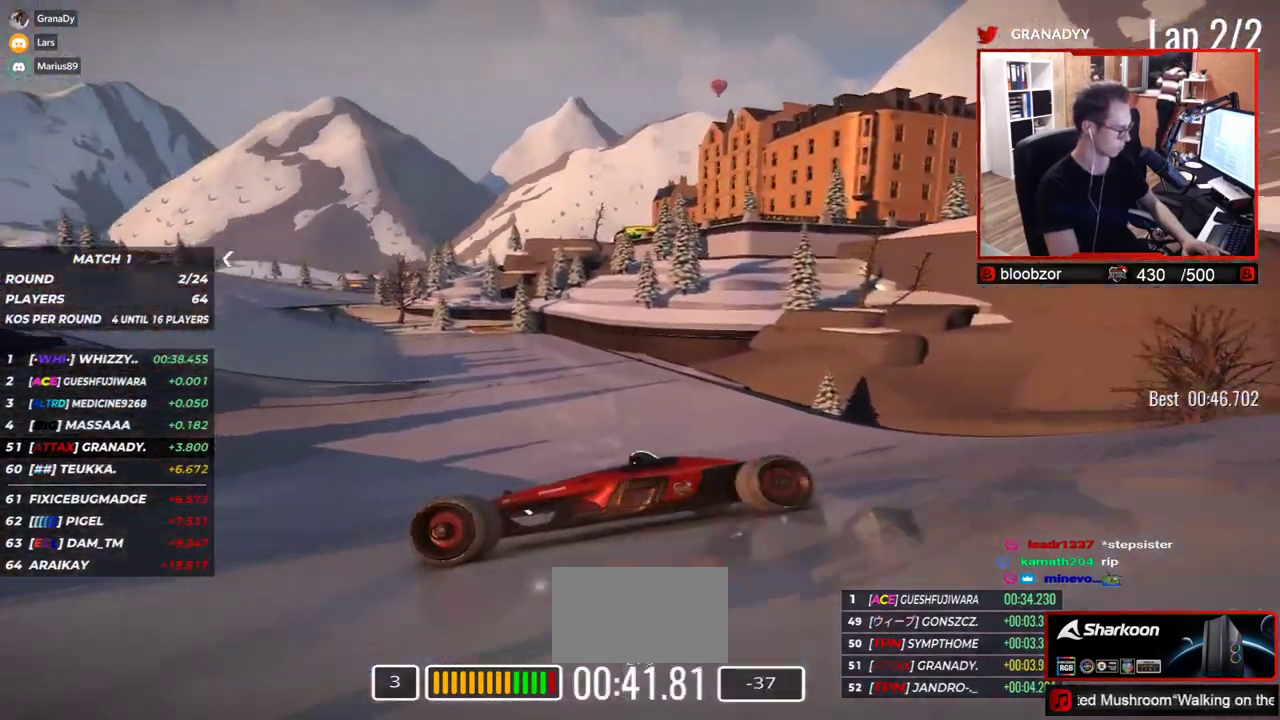
{"keys": ["right", "up"], "events": [[83, "up", "up"], [167, "up", "down"]]}
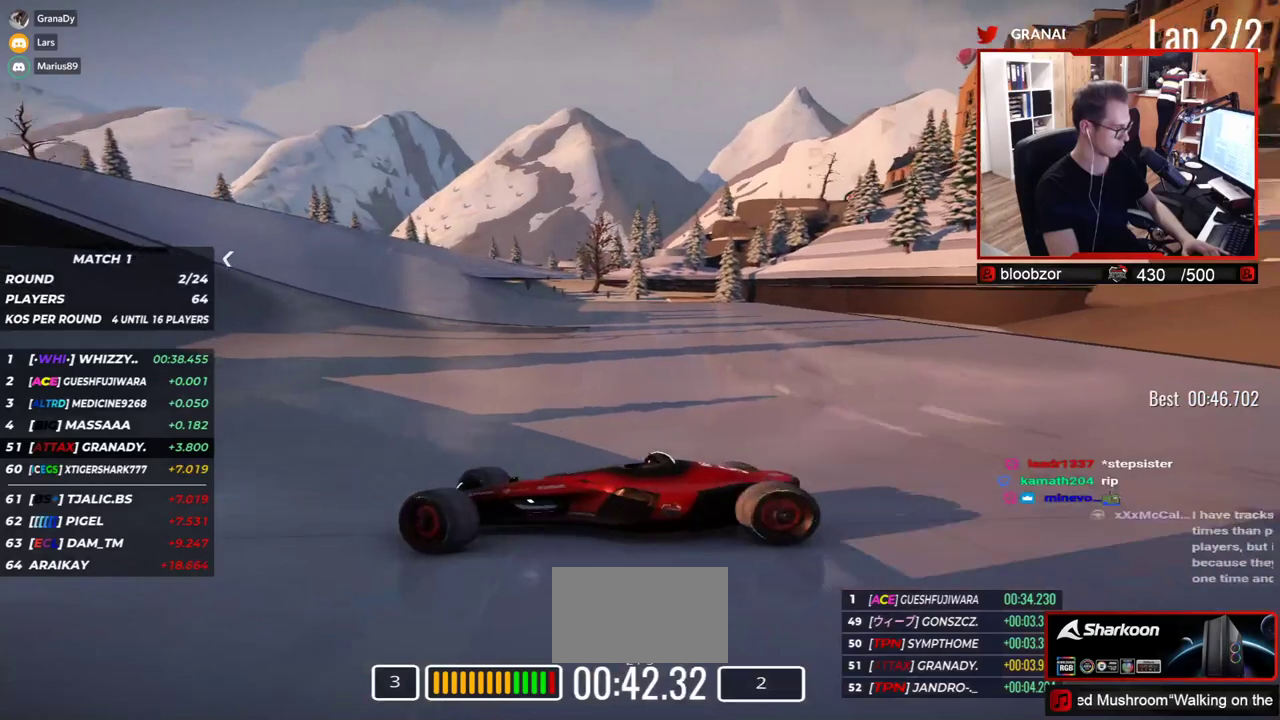
{"keys": ["right", "up"], "events": []}
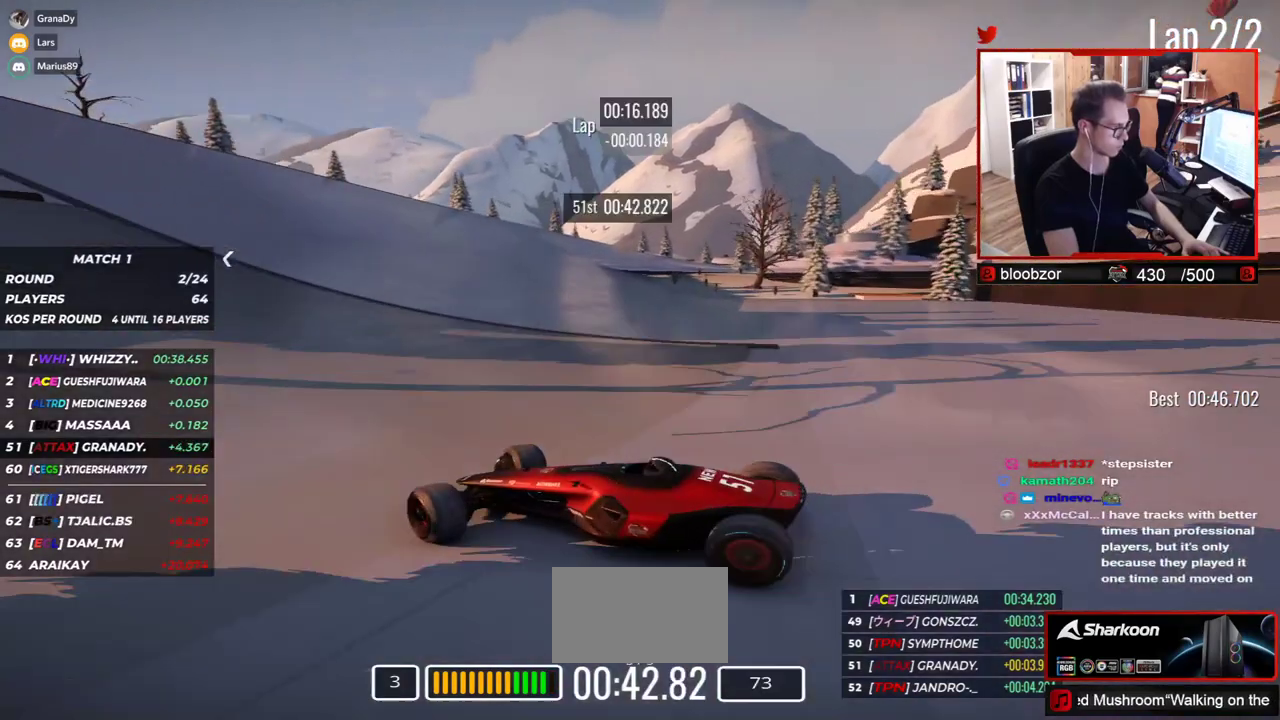
{"keys": ["right", "up"], "events": [[150, "right", "up"], [267, "right", "down"]]}
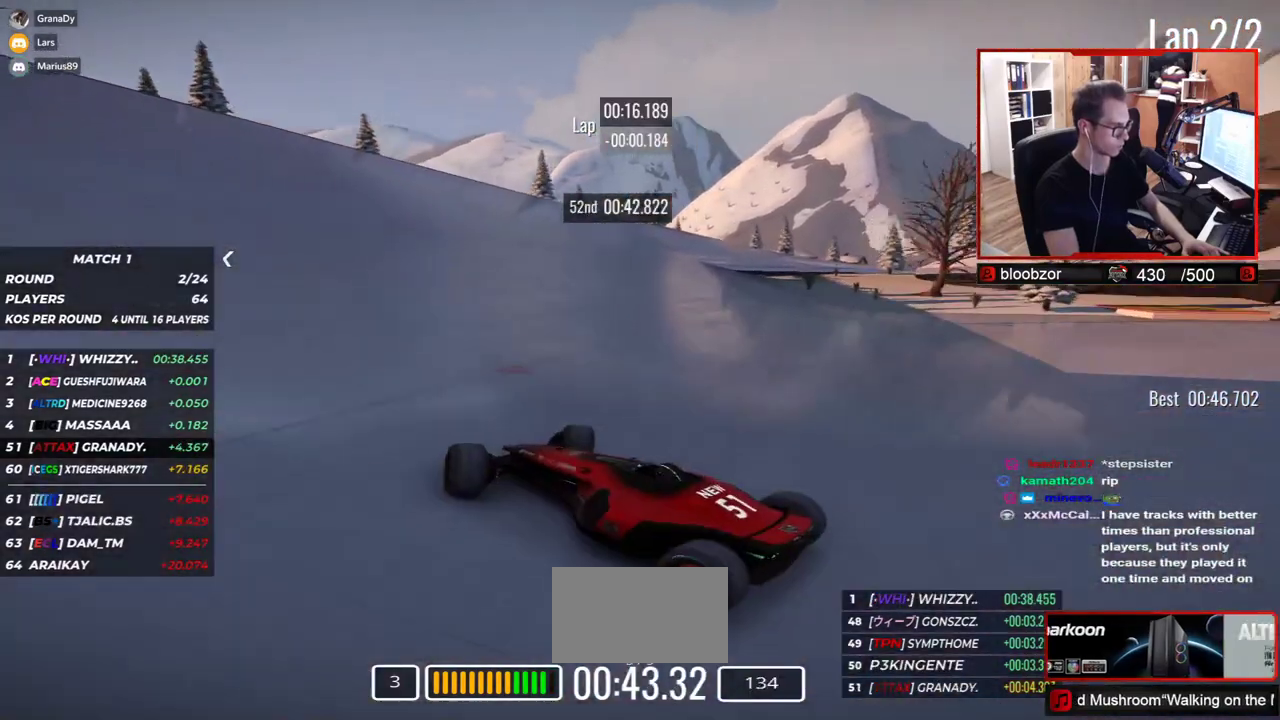
{"keys": ["right", "up"], "events": [[83, "right", "up"], [183, "right", "down"]]}
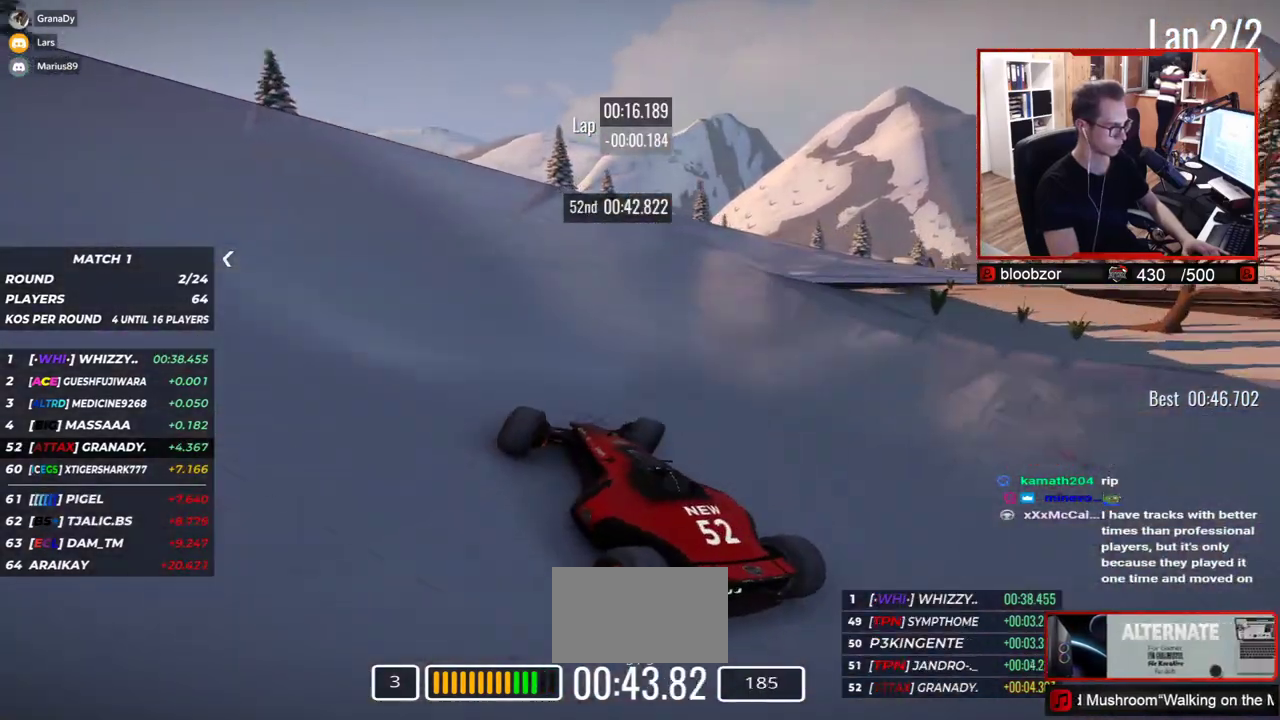
{"keys": ["up"], "events": [[100, "up", "up"], [333, "up", "down"], [483, "right", "up"]]}
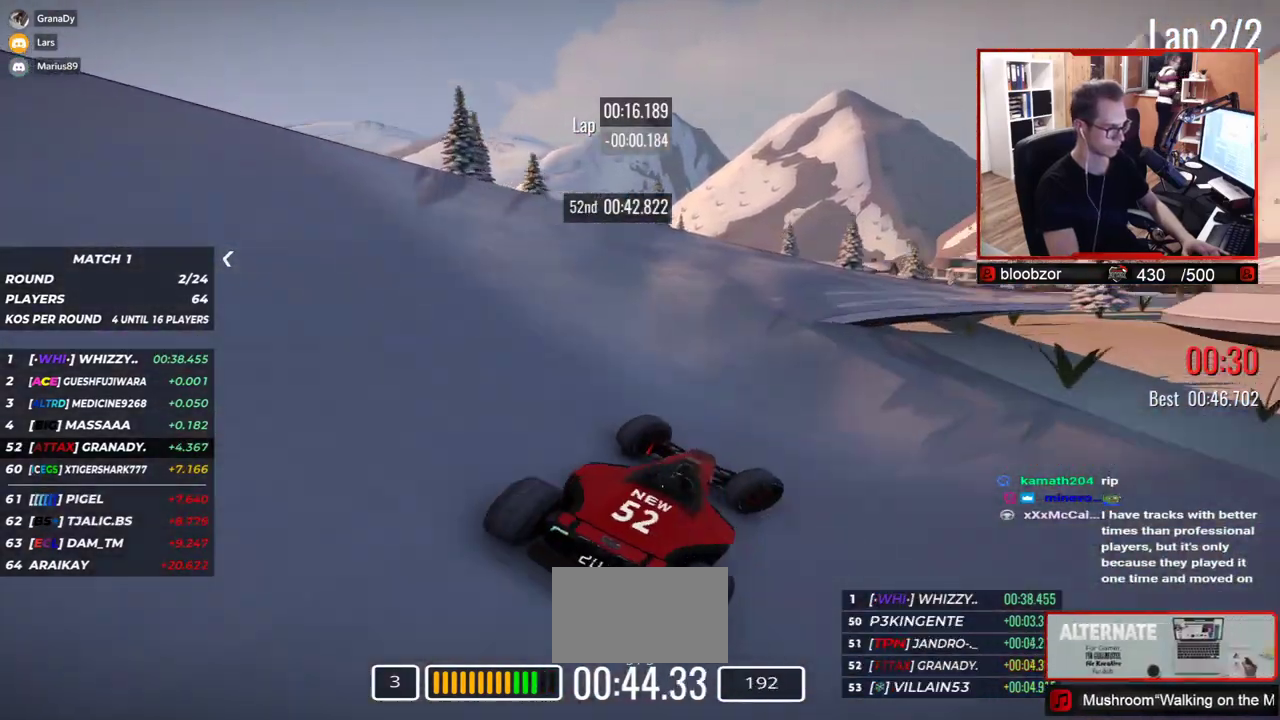
{"keys": ["up"], "events": [[267, "left", "down"], [367, "left", "up"]]}
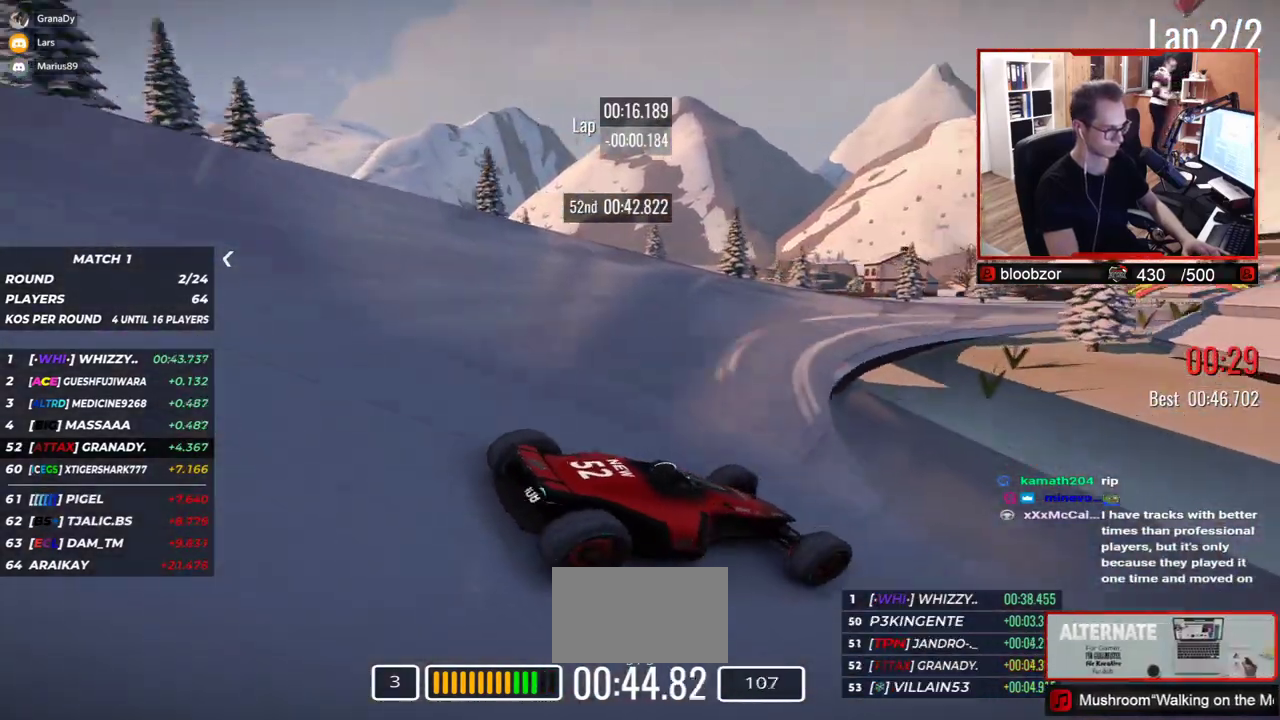
{"keys": ["left", "up"], "events": [[17, "left", "down"], [117, "left", "up"], [300, "left", "down"]]}
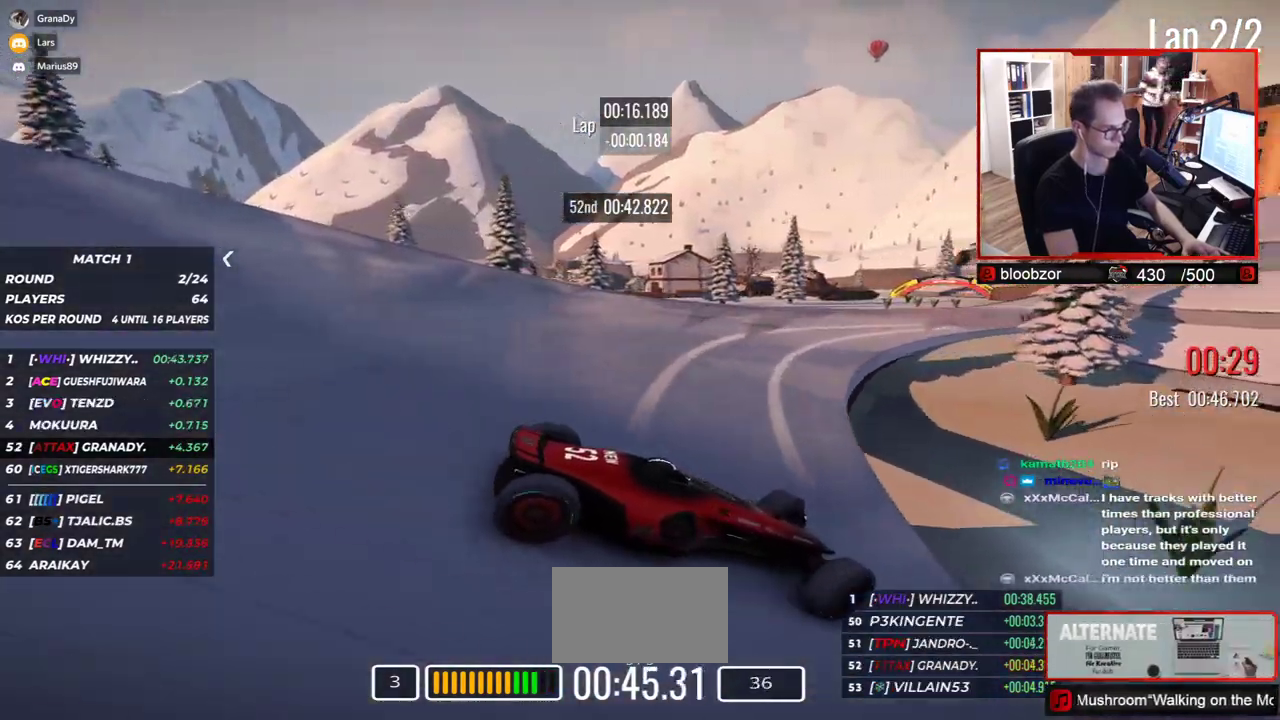
{"keys": ["left", "up"], "events": [[383, "up", "up"], [417, "up", "down"]]}
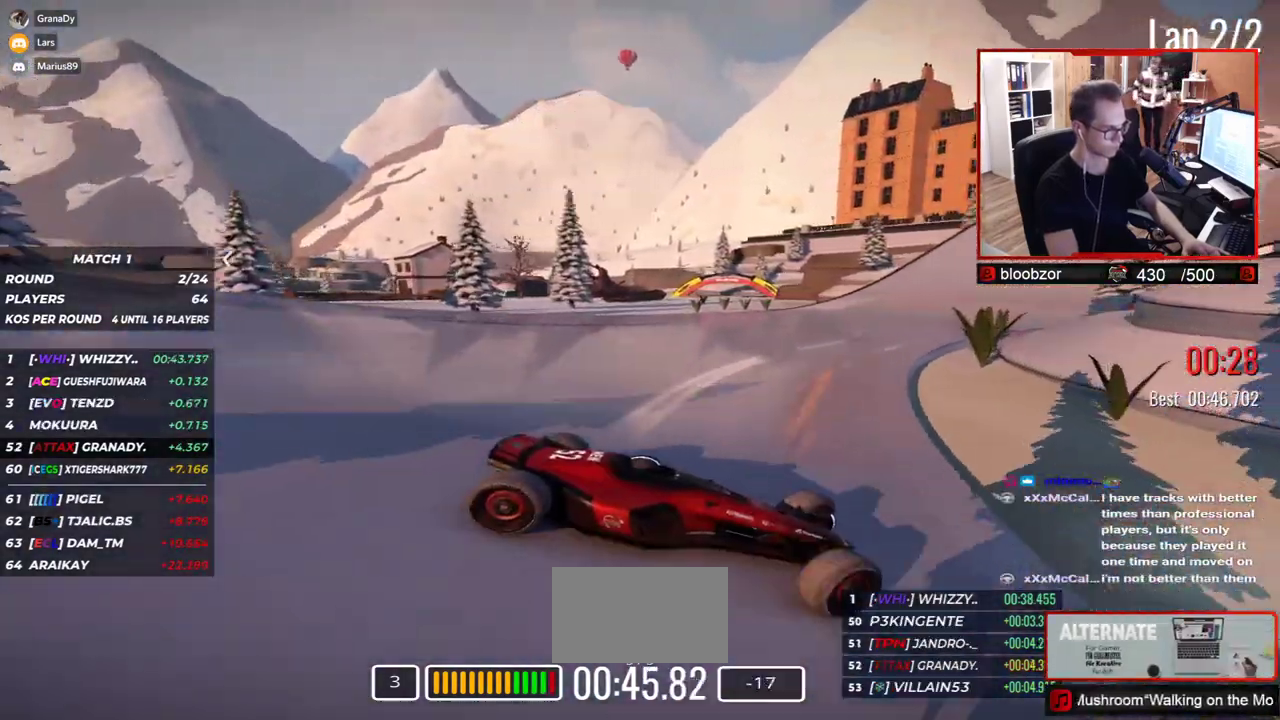
{"keys": ["left", "up"], "events": [[400, "down", "down"], [450, "down", "up"]]}
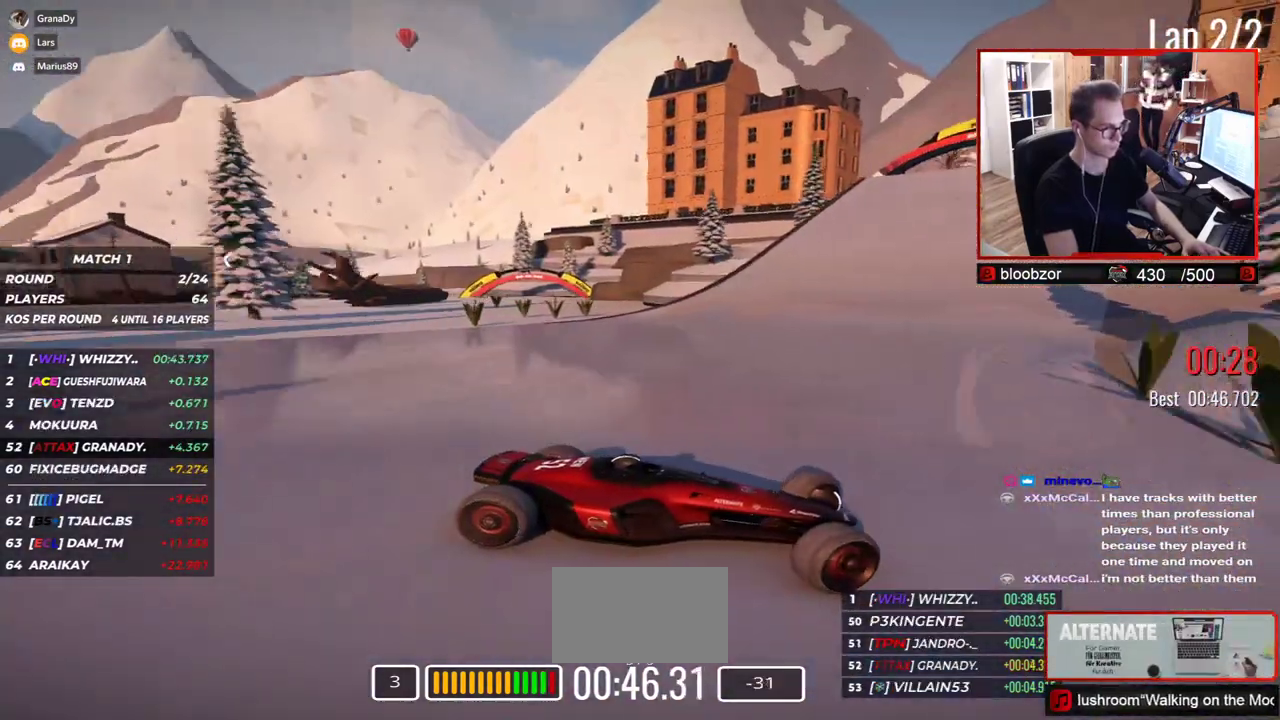
{"keys": ["left", "up"], "events": []}
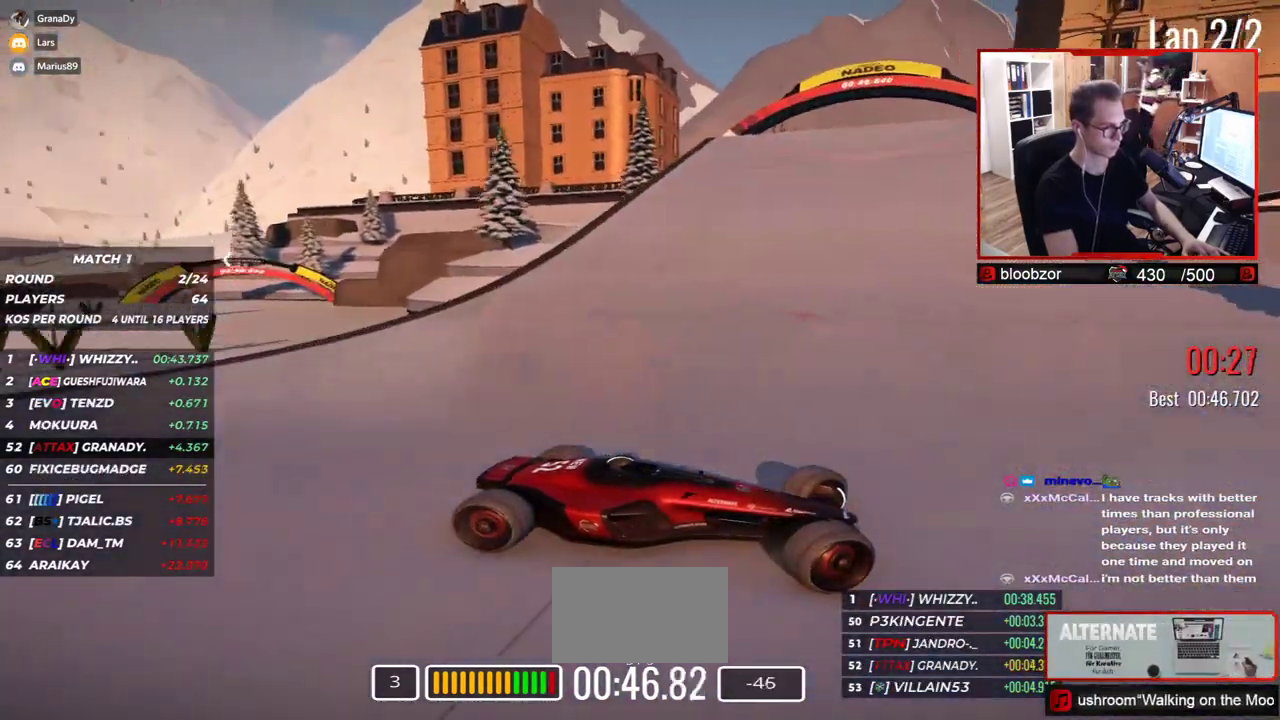
{"keys": ["left", "up"], "events": []}
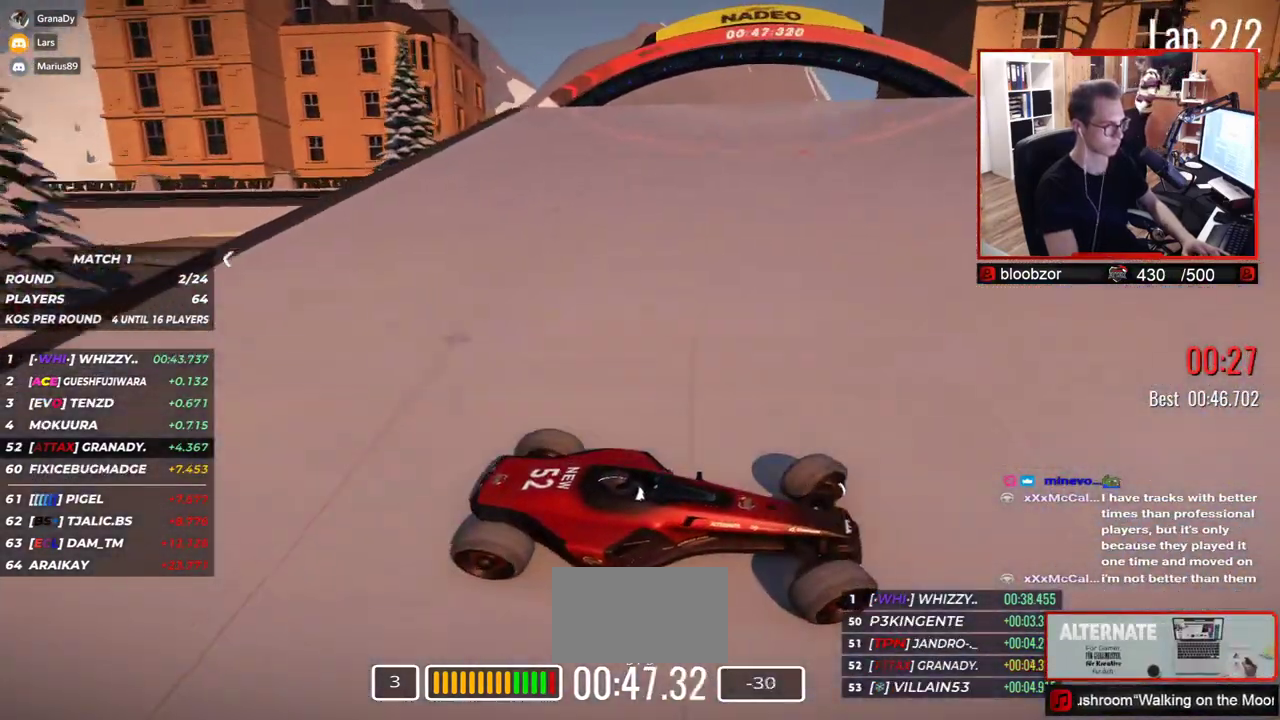
{"keys": ["left", "up"], "events": []}